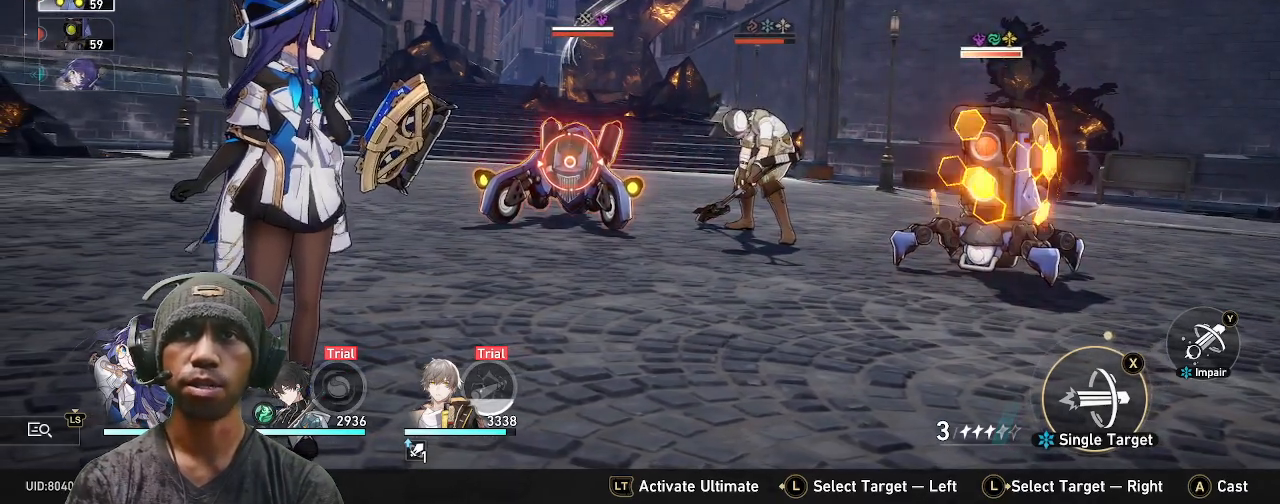
Gameplay with a controller (PlayStation layout); each line is a JSON object with the inputs held at the frame after it. "events" lists button and stick changes between this image and that frame as [ms after this image, input, new state], when the widget could be followed in between. Not read: L3 R3.
{"buttons": ["R2"], "left_stick": "center", "right_stick": "center", "events": []}
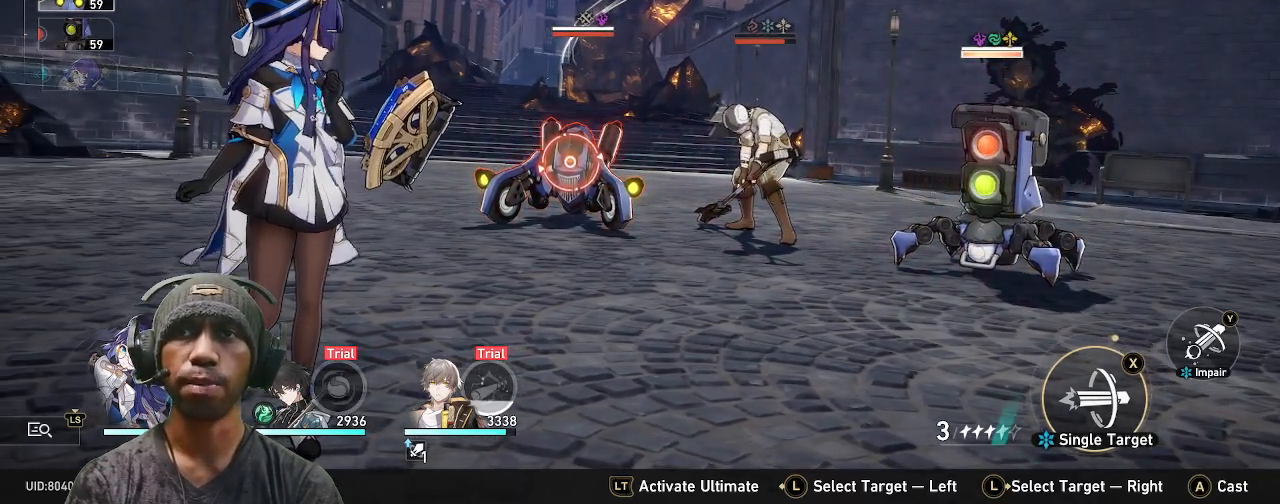
{"buttons": ["R2"], "left_stick": "center", "right_stick": "center", "events": []}
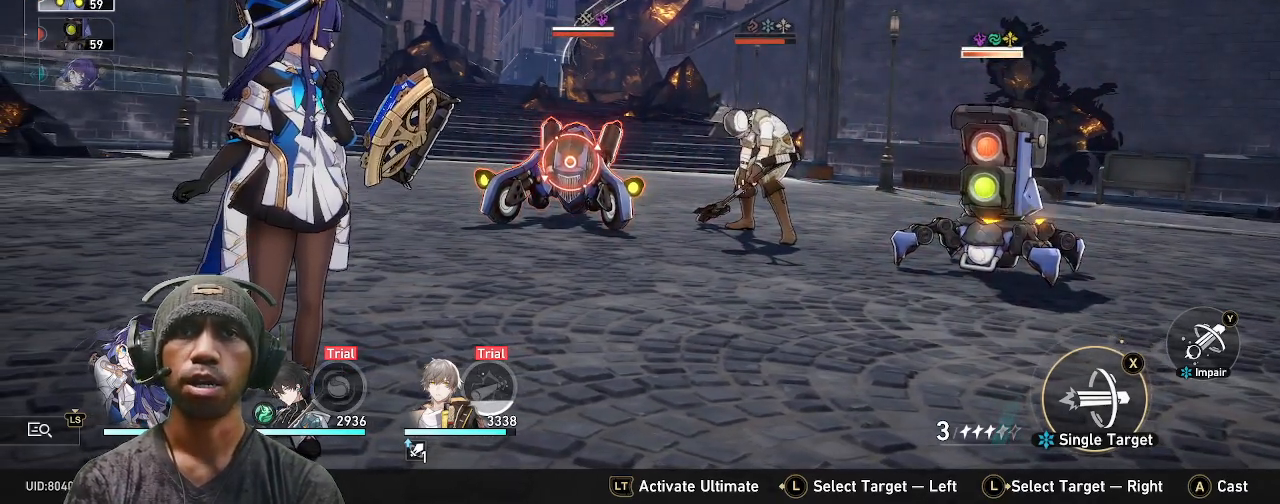
{"buttons": ["R2"], "left_stick": "center", "right_stick": "center", "events": []}
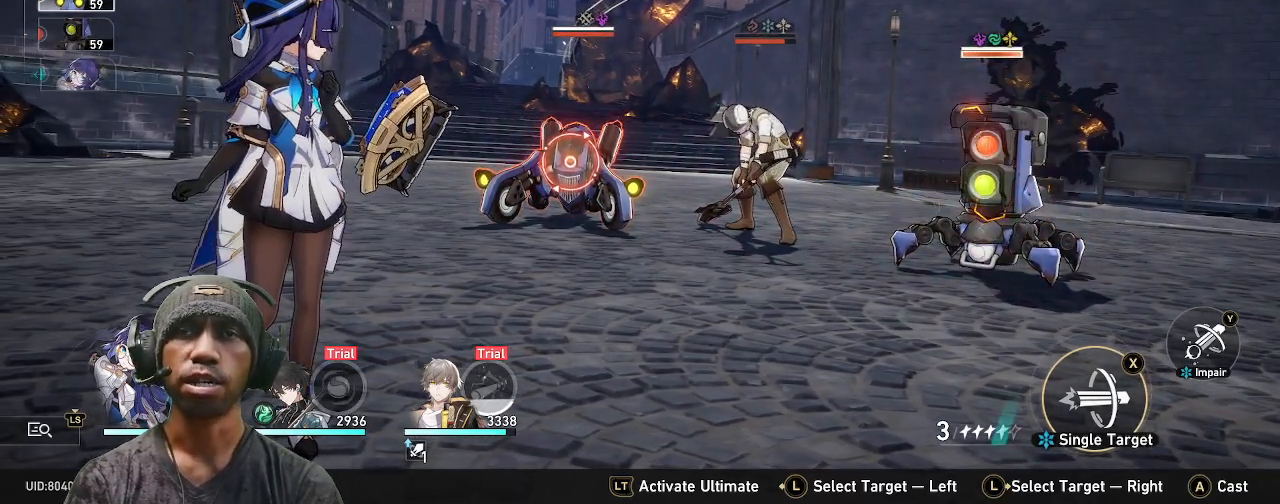
{"buttons": ["R2"], "left_stick": "center", "right_stick": "center", "events": [[217, "left_stick", "right"], [367, "left_stick", "center"]]}
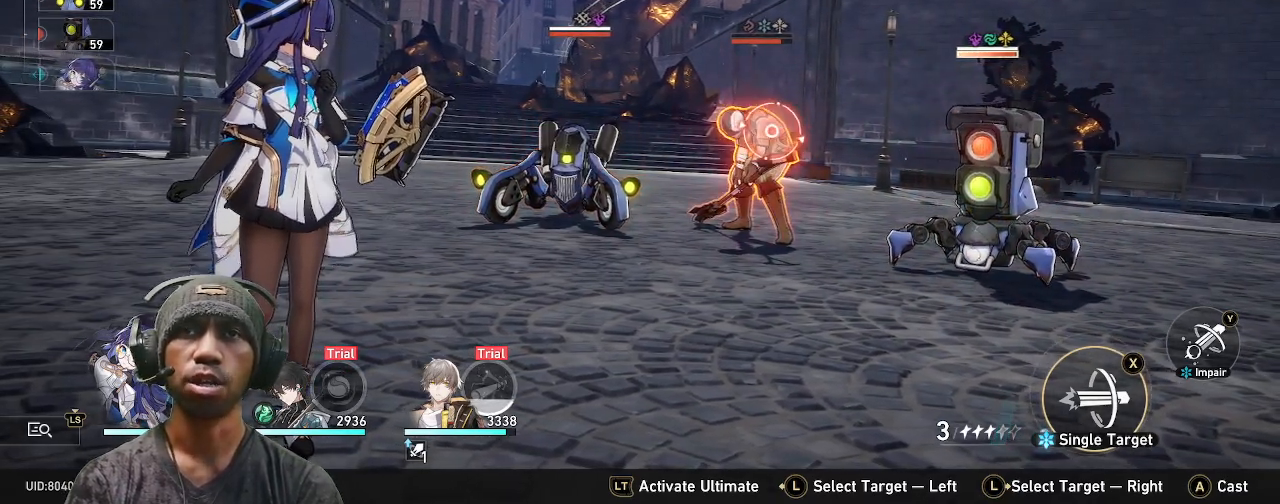
{"buttons": ["R2"], "left_stick": "center", "right_stick": "center", "events": []}
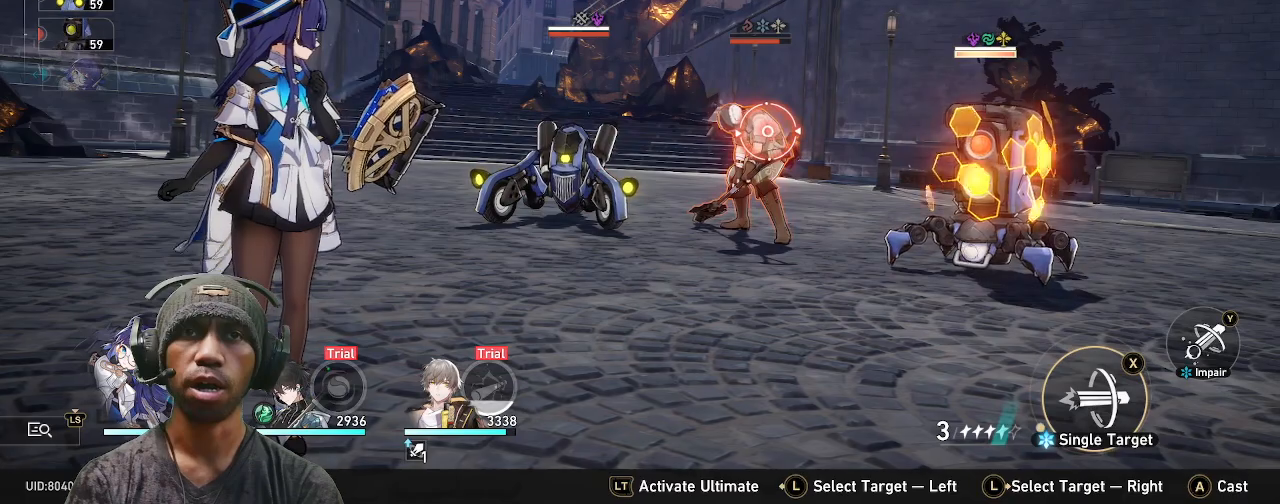
{"buttons": ["R2"], "left_stick": "center", "right_stick": "center", "events": [[33, "TRIANGLE", "down"], [167, "TRIANGLE", "up"]]}
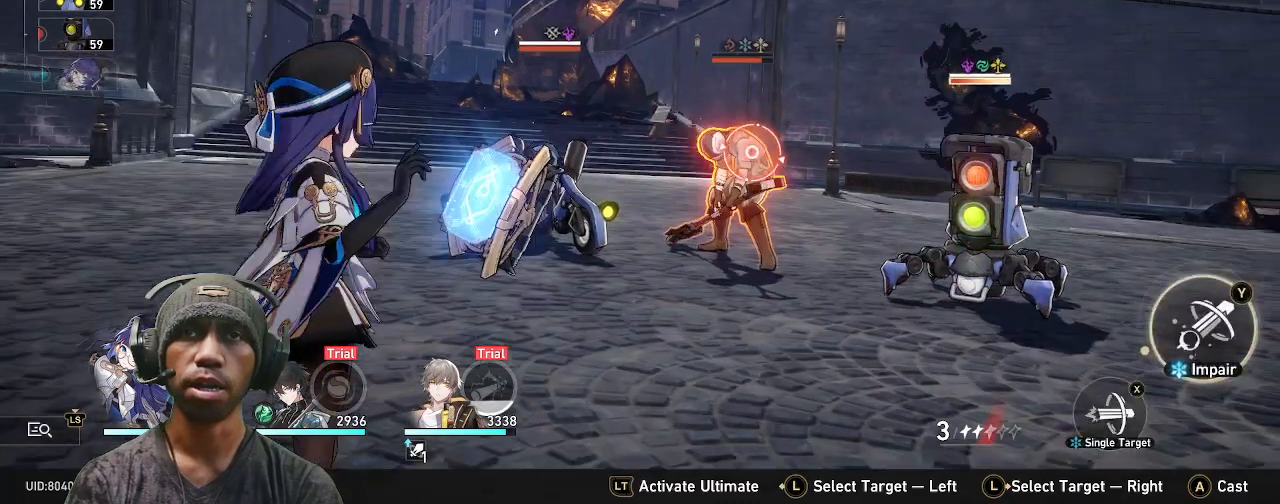
{"buttons": ["R2"], "left_stick": "center", "right_stick": "center", "events": []}
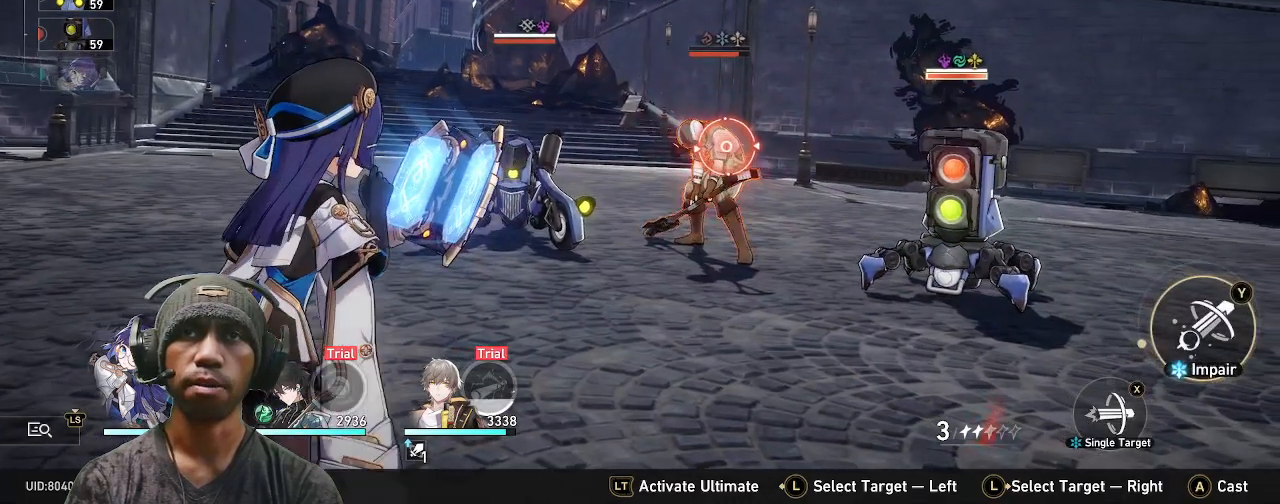
{"buttons": ["R2"], "left_stick": "center", "right_stick": "center", "events": [[250, "left_stick", "right"], [367, "left_stick", "center"]]}
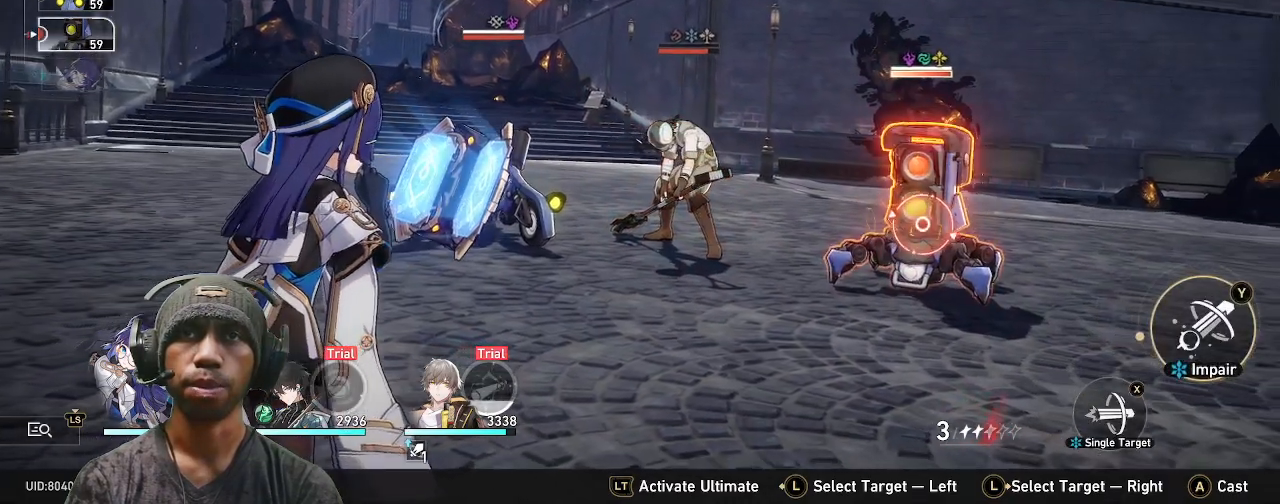
{"buttons": ["R2"], "left_stick": "center", "right_stick": "center", "events": []}
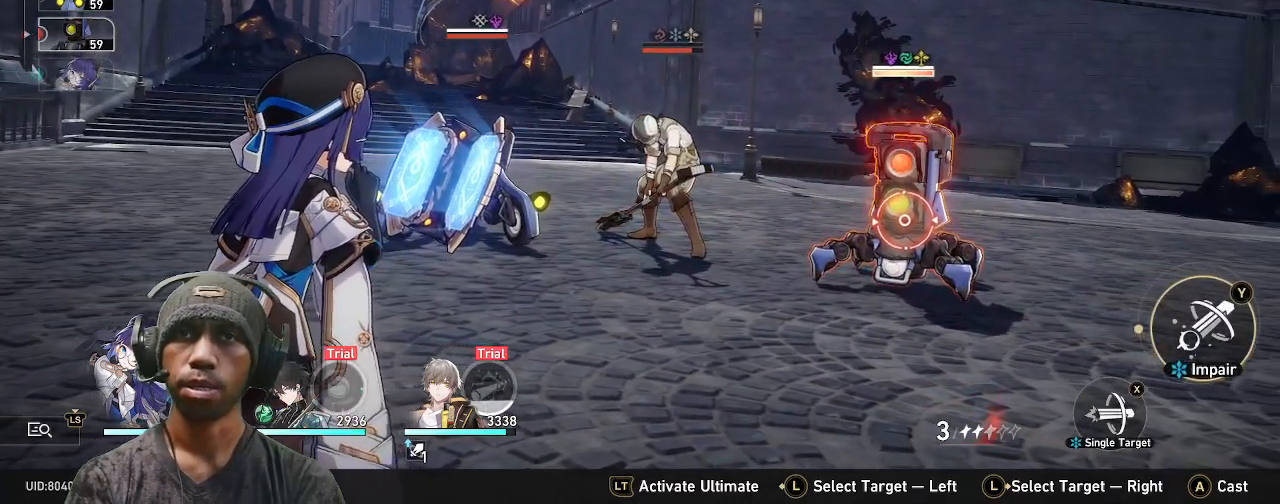
{"buttons": ["R2"], "left_stick": "center", "right_stick": "center", "events": []}
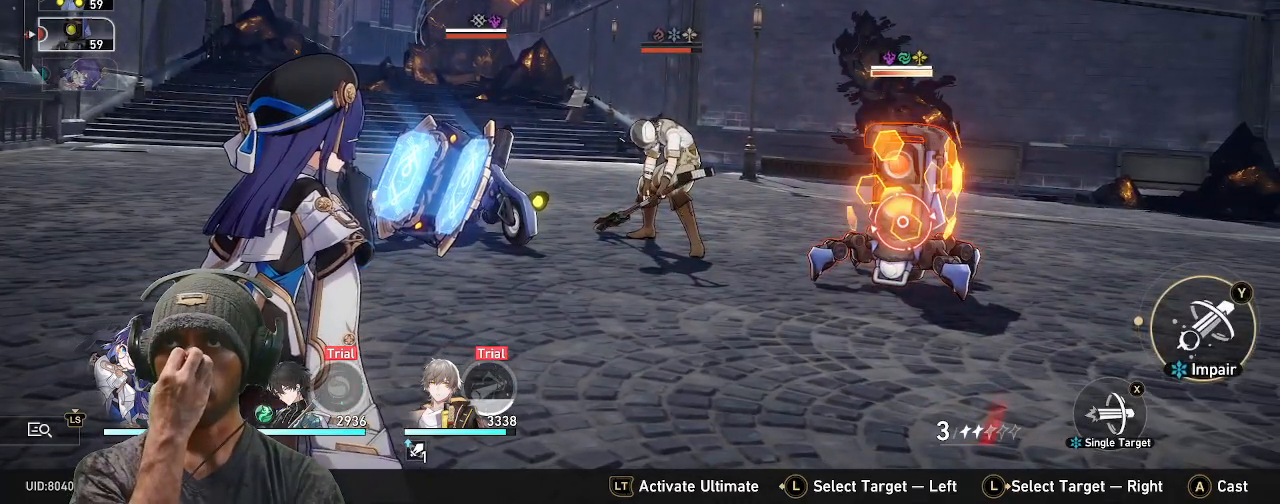
{"buttons": ["R2"], "left_stick": "center", "right_stick": "center", "events": []}
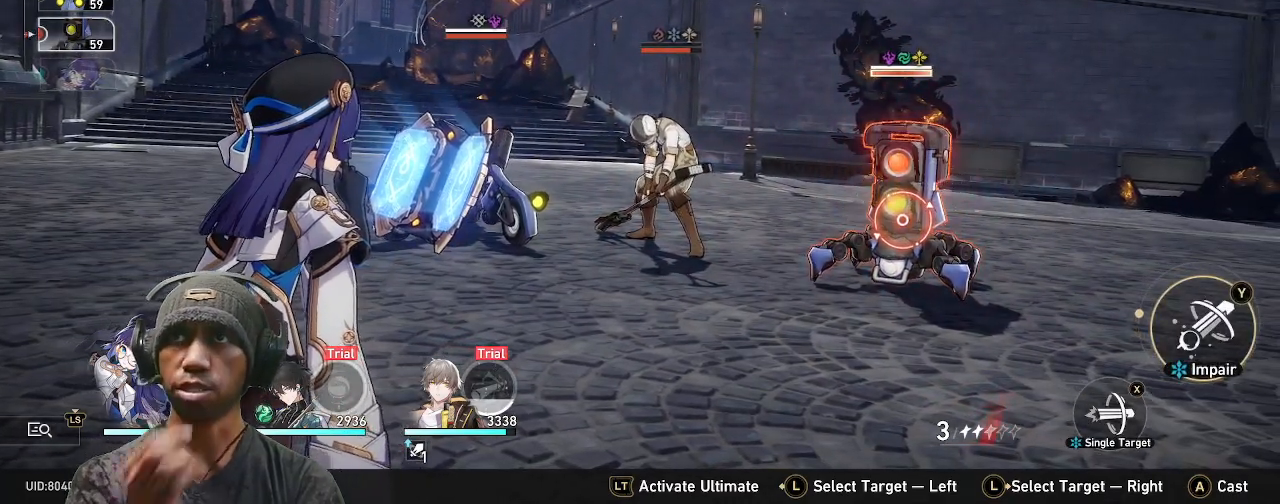
{"buttons": ["R2"], "left_stick": "center", "right_stick": "center", "events": []}
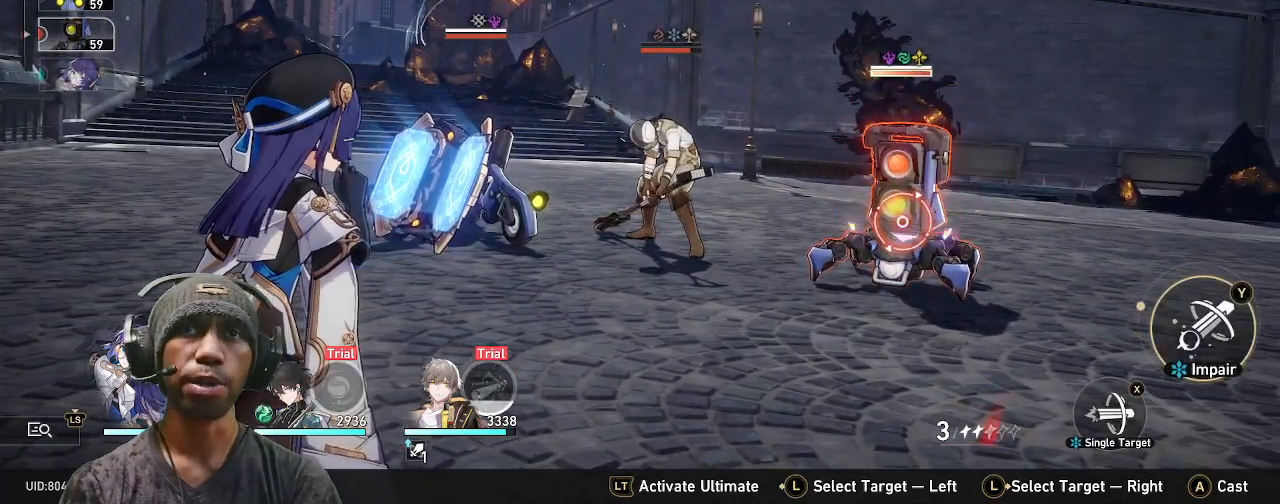
{"buttons": ["SQUARE", "R2"], "left_stick": "center", "right_stick": "center", "events": [[400, "SQUARE", "down"]]}
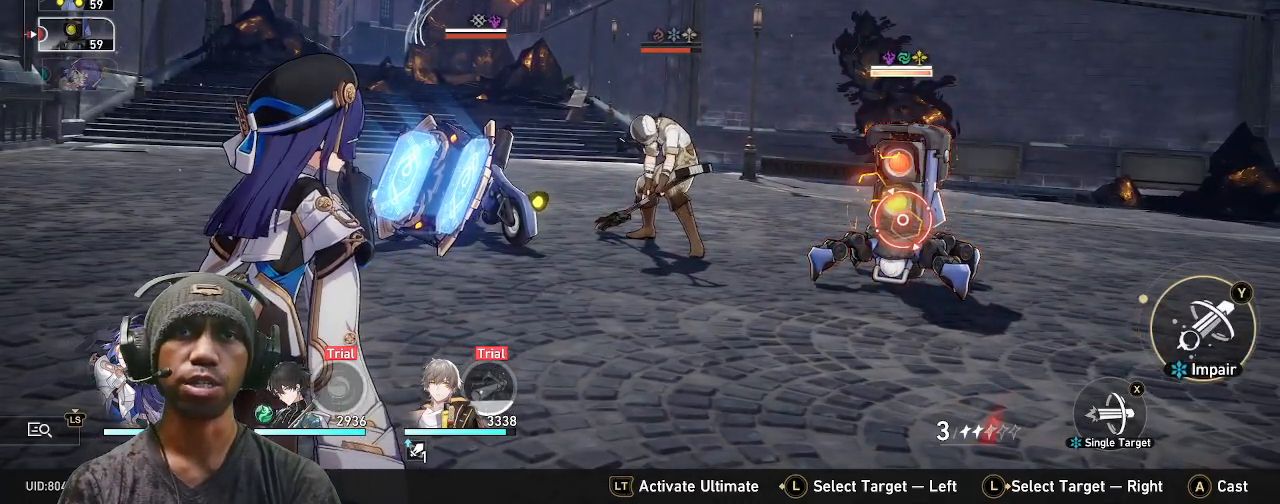
{"buttons": ["R2"], "left_stick": "center", "right_stick": "center", "events": [[33, "SQUARE", "up"]]}
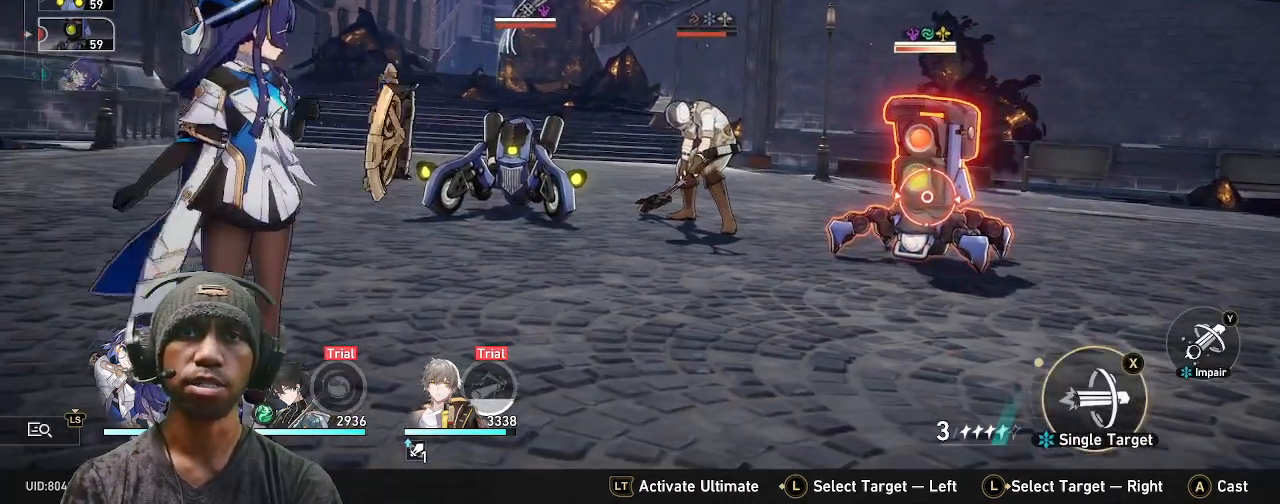
{"buttons": ["R2"], "left_stick": "center", "right_stick": "center", "events": []}
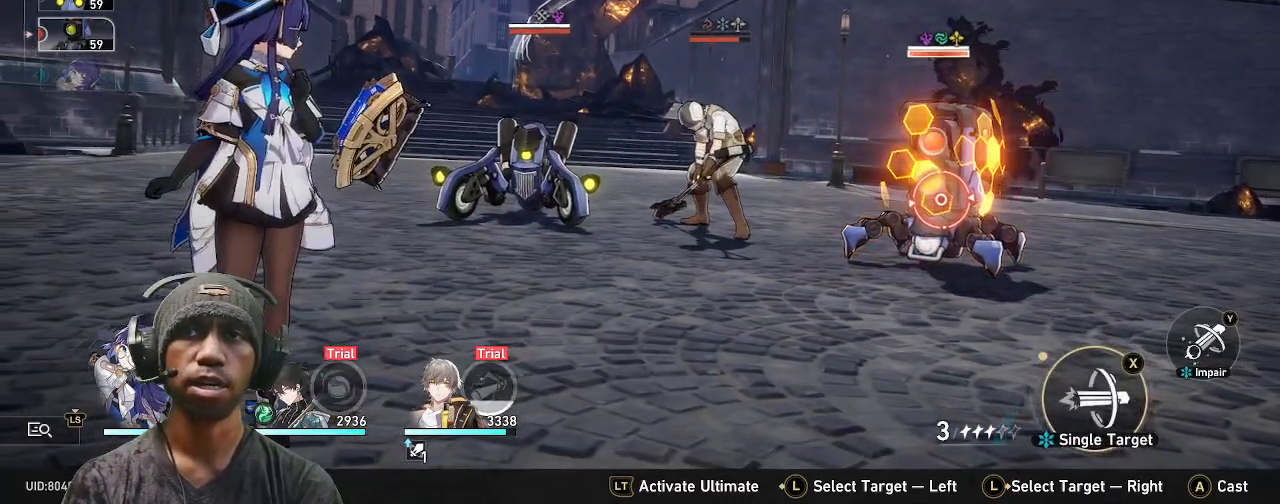
{"buttons": ["R2"], "left_stick": "center", "right_stick": "center", "events": []}
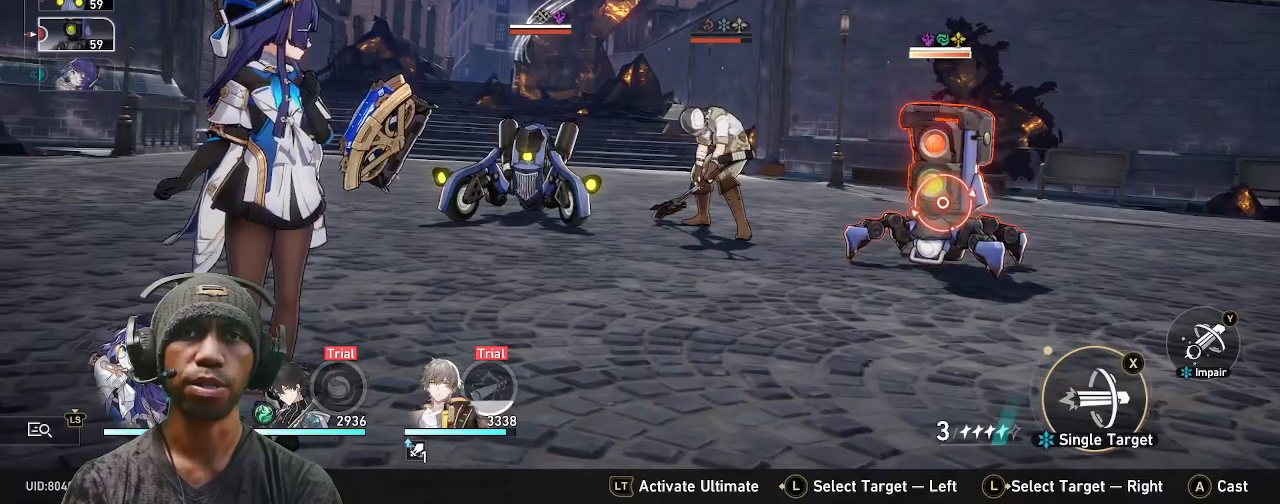
{"buttons": ["R2"], "left_stick": "center", "right_stick": "center", "events": []}
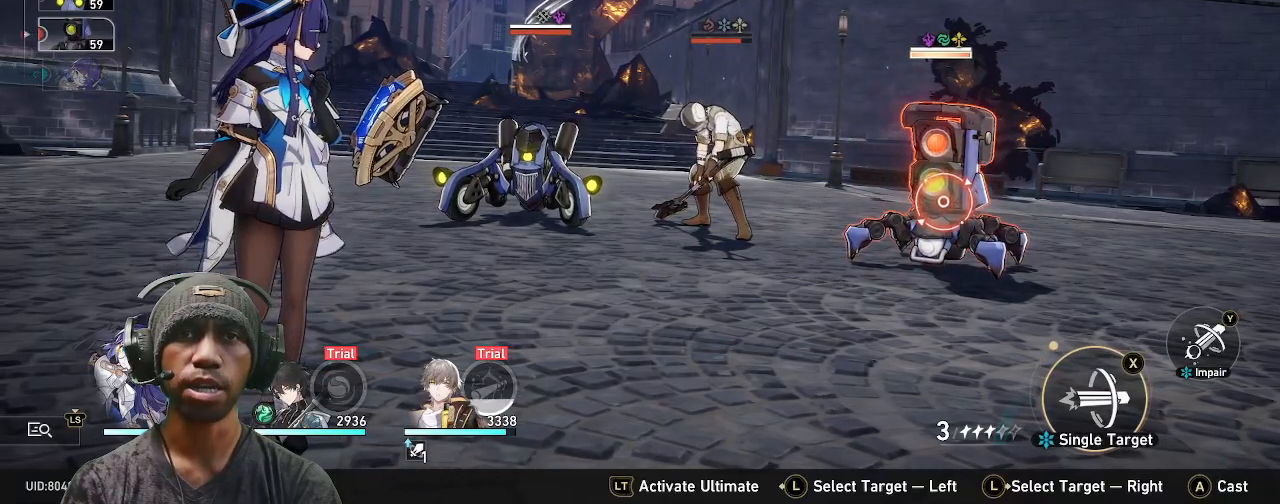
{"buttons": ["R2"], "left_stick": "center", "right_stick": "center", "events": []}
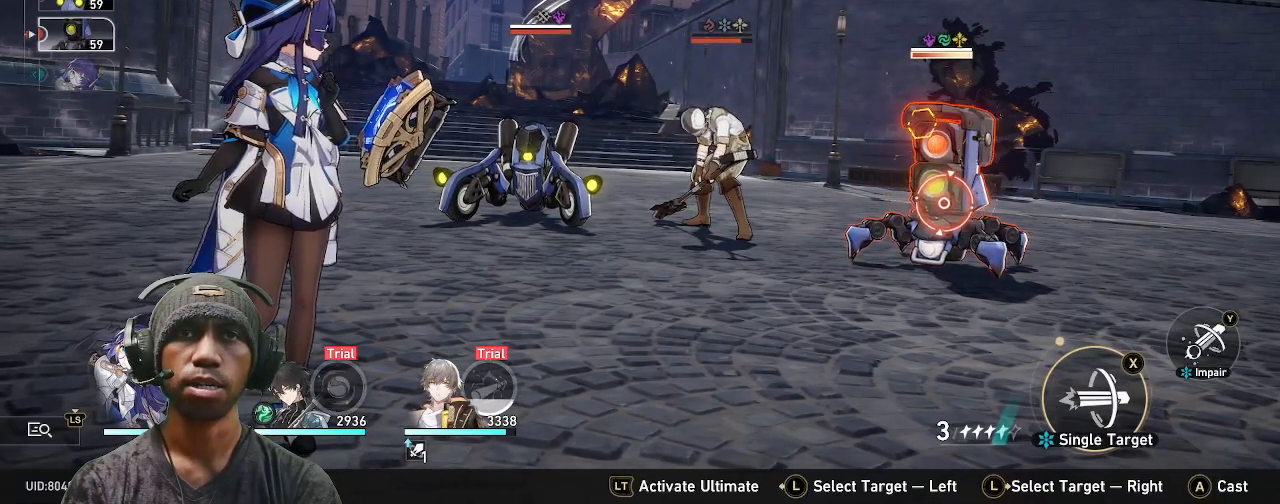
{"buttons": ["CROSS", "R2"], "left_stick": "center", "right_stick": "center", "events": [[383, "CROSS", "down"]]}
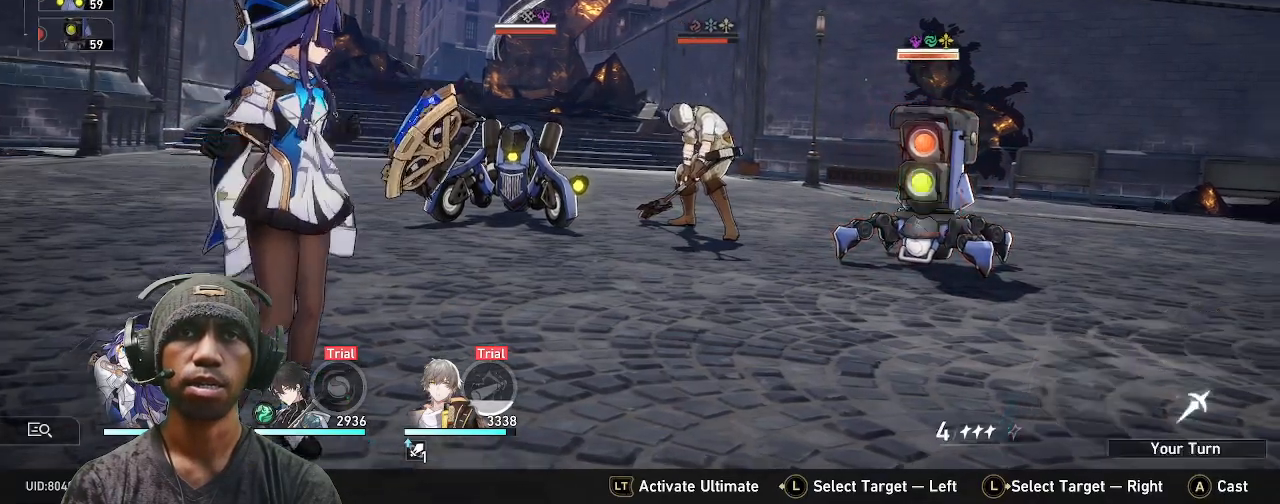
{"buttons": ["R2", "TOUCHPAD"], "left_stick": "center", "right_stick": "center", "events": [[33, "CROSS", "up"], [317, "TOUCHPAD", "down"], [450, "TOUCHPAD", "up"], [500, "TOUCHPAD", "down"]]}
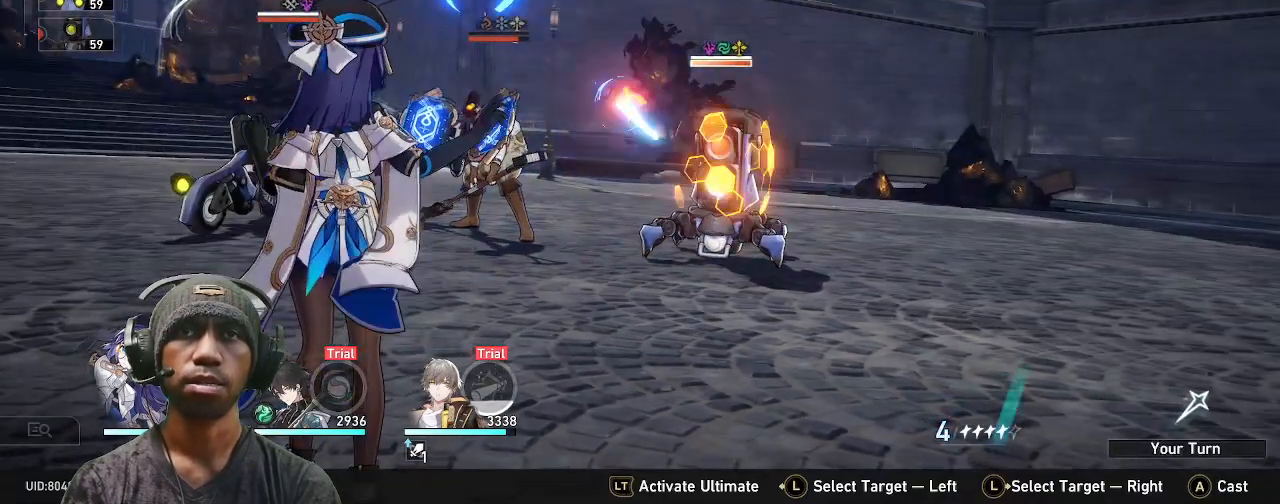
{"buttons": [], "left_stick": "center", "right_stick": "center", "events": [[167, "TOUCHPAD", "up"], [200, "R2", "up"]]}
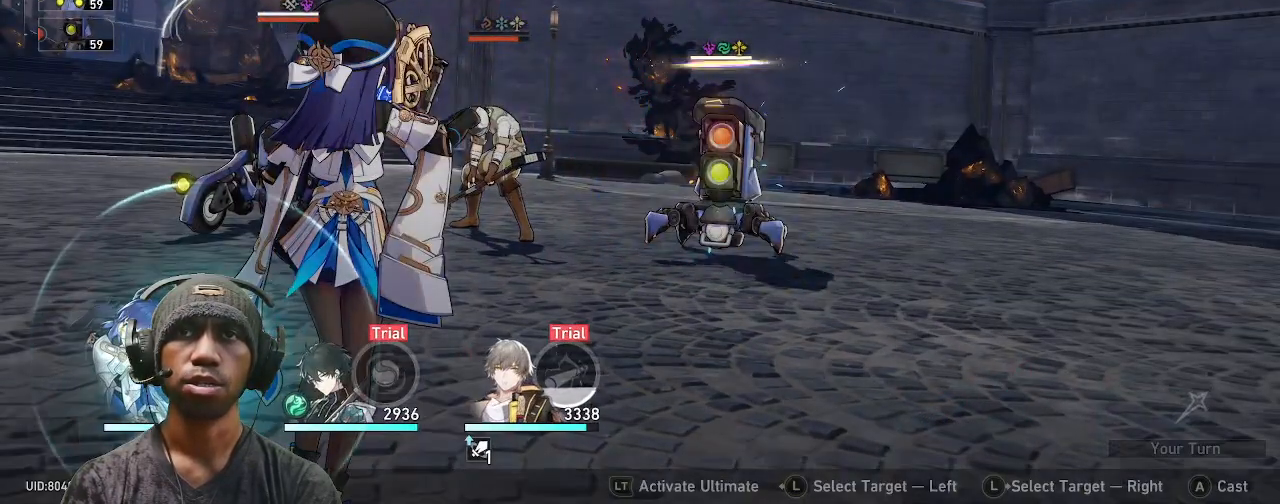
{"buttons": [], "left_stick": "center", "right_stick": "center", "events": []}
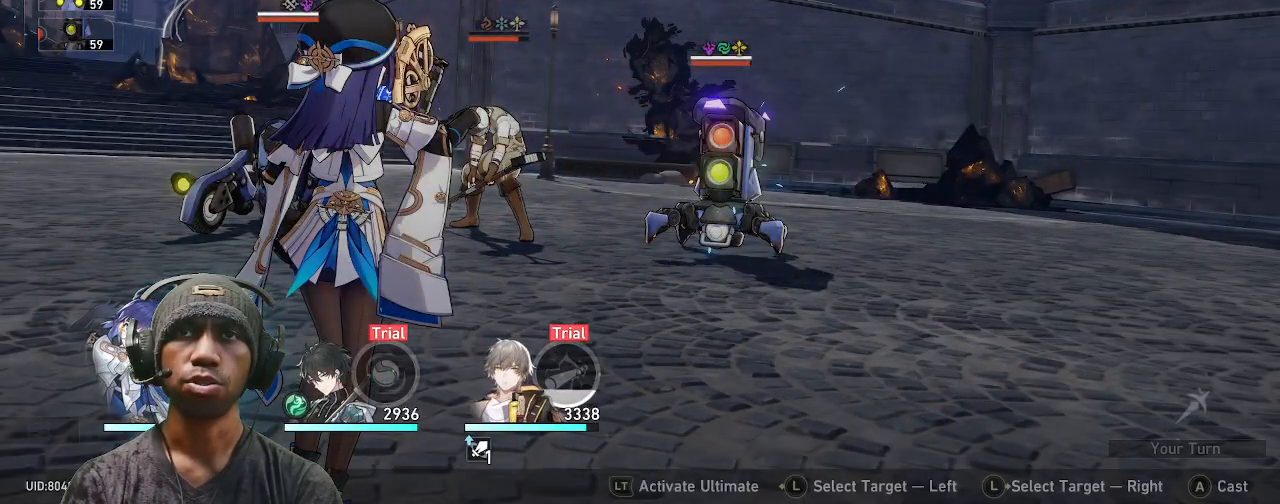
{"buttons": [], "left_stick": "center", "right_stick": "center", "events": []}
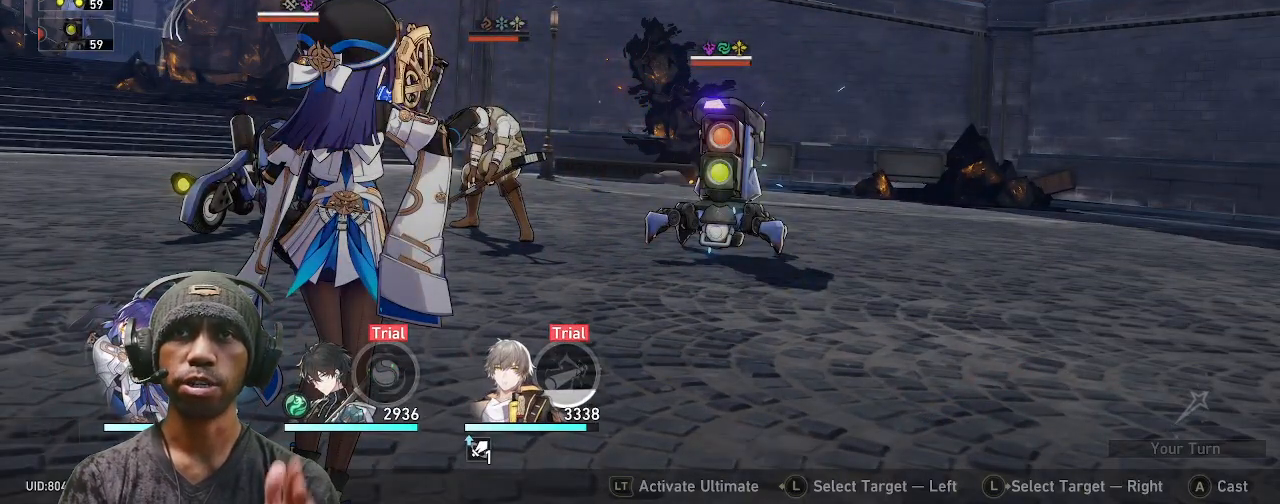
{"buttons": [], "left_stick": "center", "right_stick": "center", "events": []}
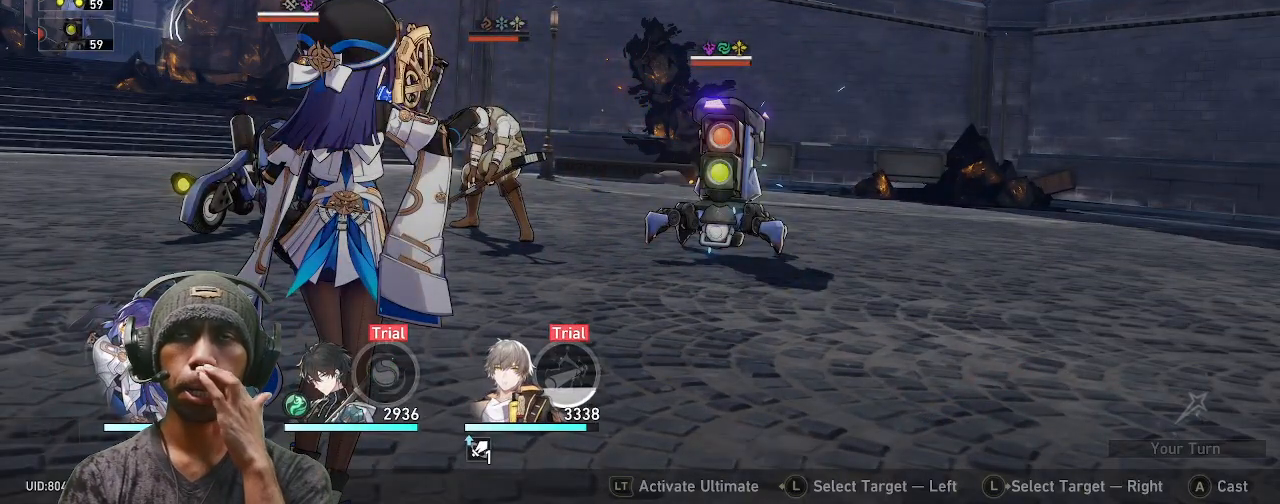
{"buttons": [], "left_stick": "center", "right_stick": "center", "events": []}
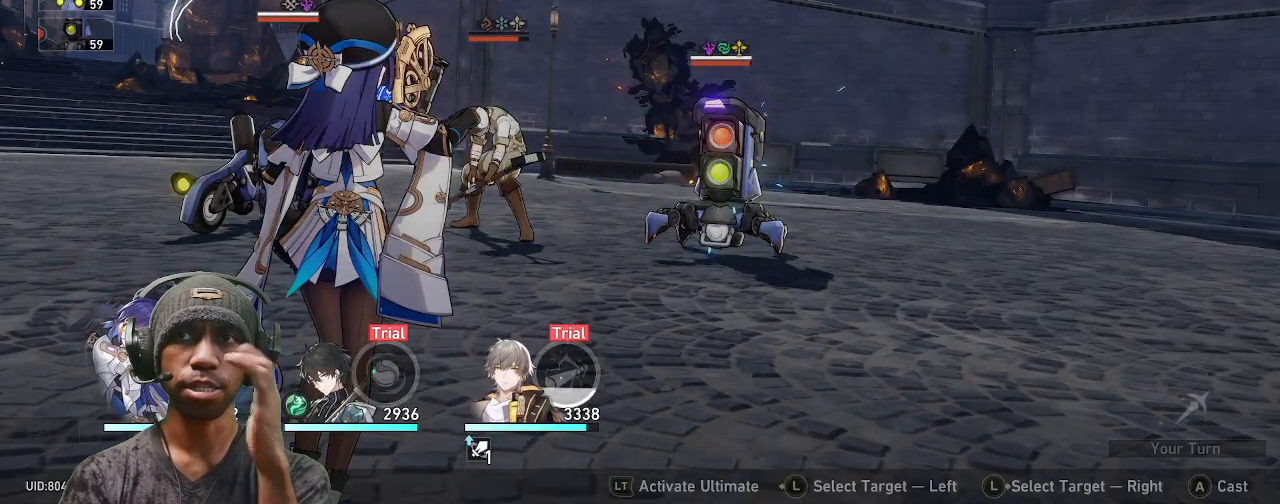
{"buttons": [], "left_stick": "center", "right_stick": "center", "events": []}